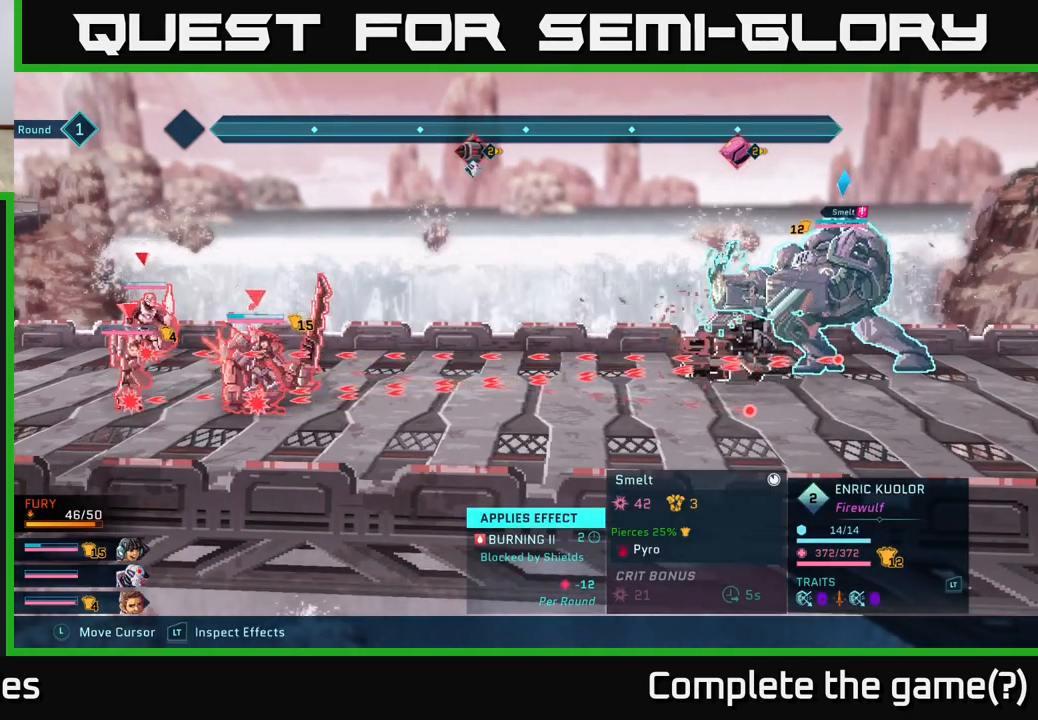
Gameplay with a controller (Xbox layout); each line is a JSON object with the inputs held at the frame after it. "events" lists button and stick changes between this image and that frame as [ms after this image, input, new state], when the widget could be followed in between.
{"buttons": ["R2"], "left_stick": "center", "right_stick": "center", "events": []}
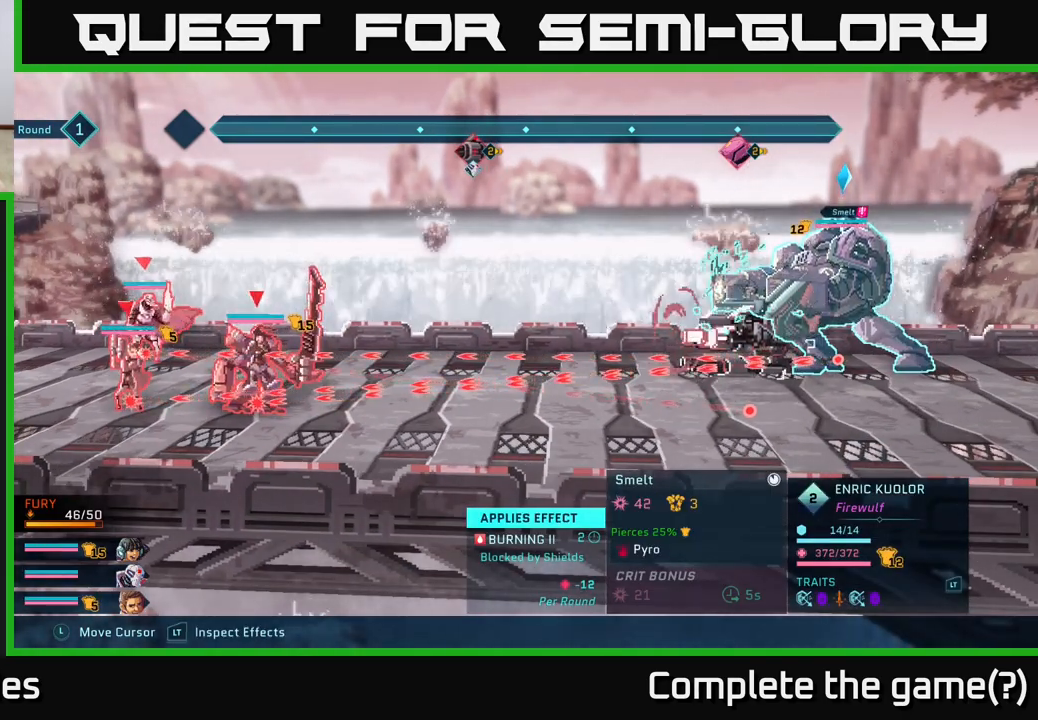
{"buttons": ["R2"], "left_stick": "center", "right_stick": "center", "events": []}
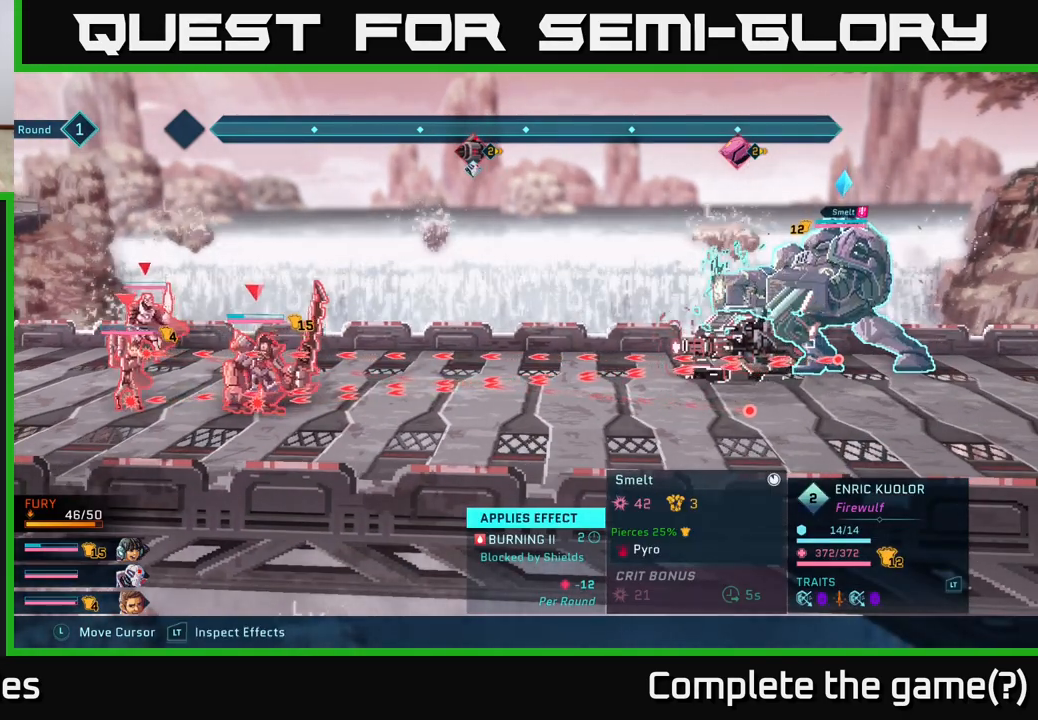
{"buttons": [], "left_stick": "center", "right_stick": "center", "events": [[250, "R2", "up"]]}
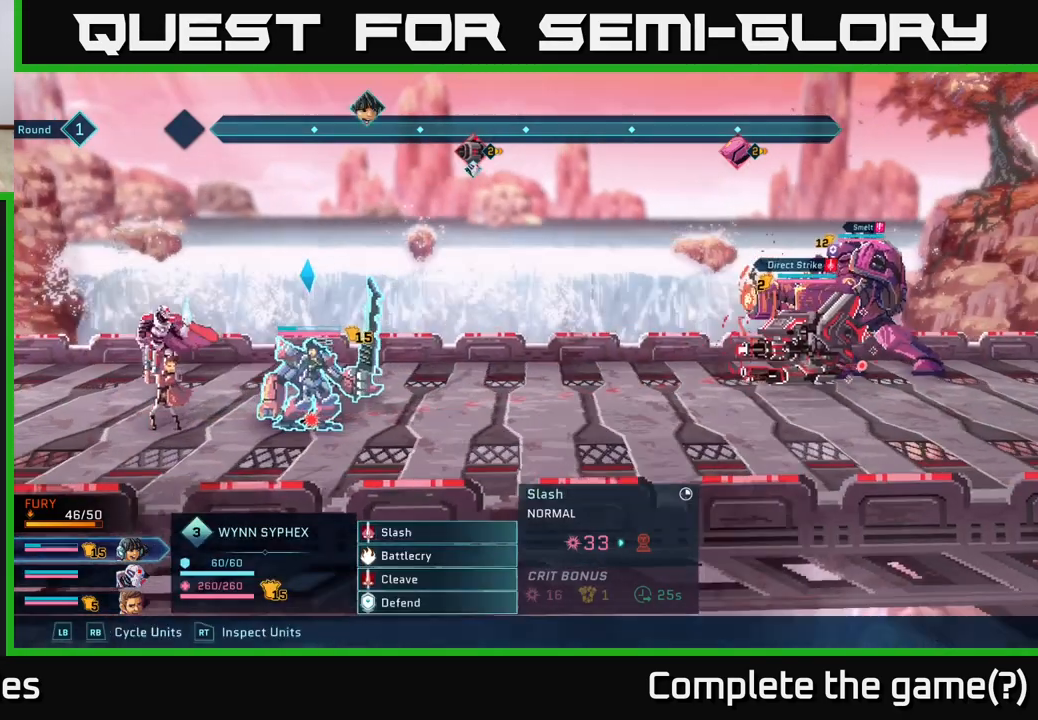
{"buttons": [], "left_stick": "center", "right_stick": "center", "events": [[17, "left_stick", "up-left"], [133, "left_stick", "center"]]}
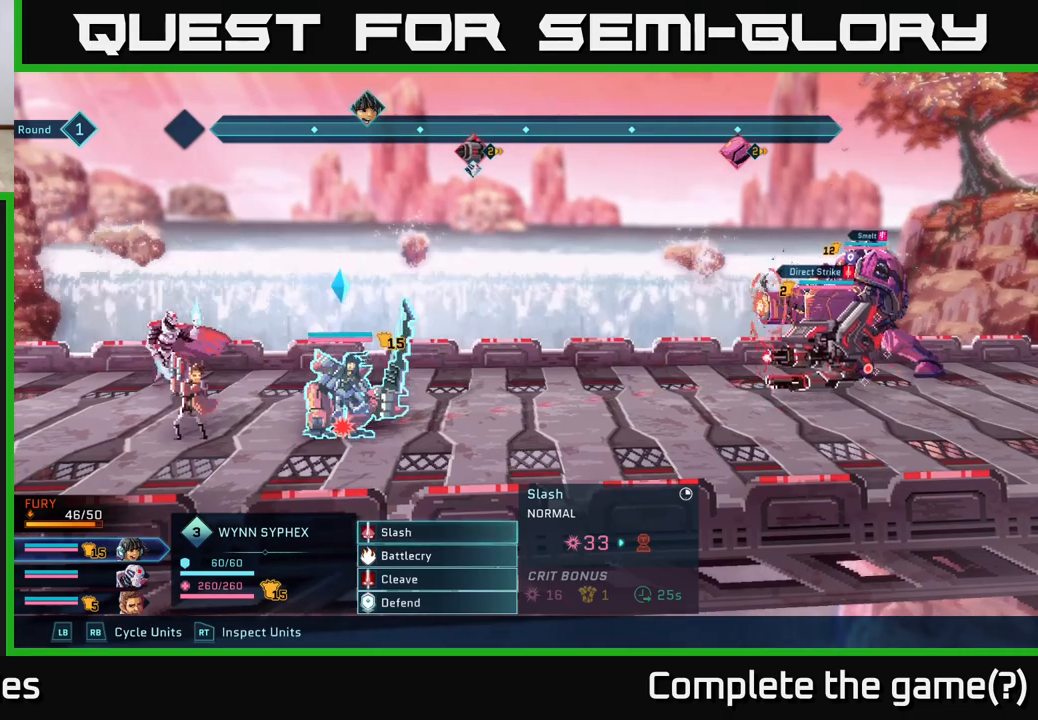
{"buttons": [], "left_stick": "center", "right_stick": "center", "events": []}
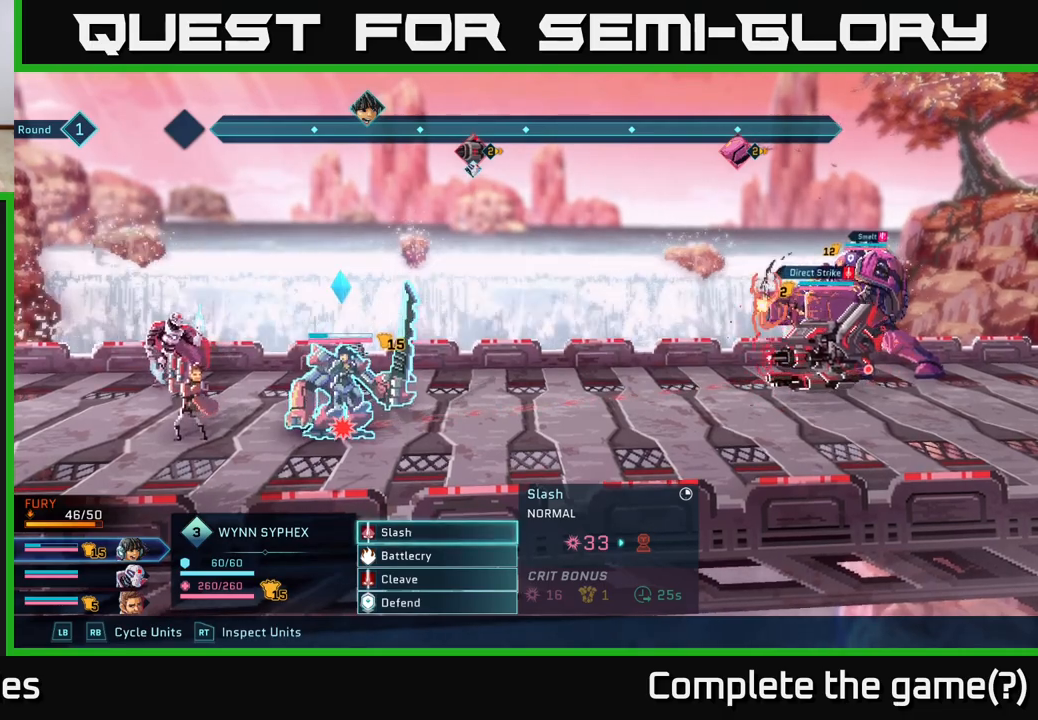
{"buttons": [], "left_stick": "center", "right_stick": "center", "events": []}
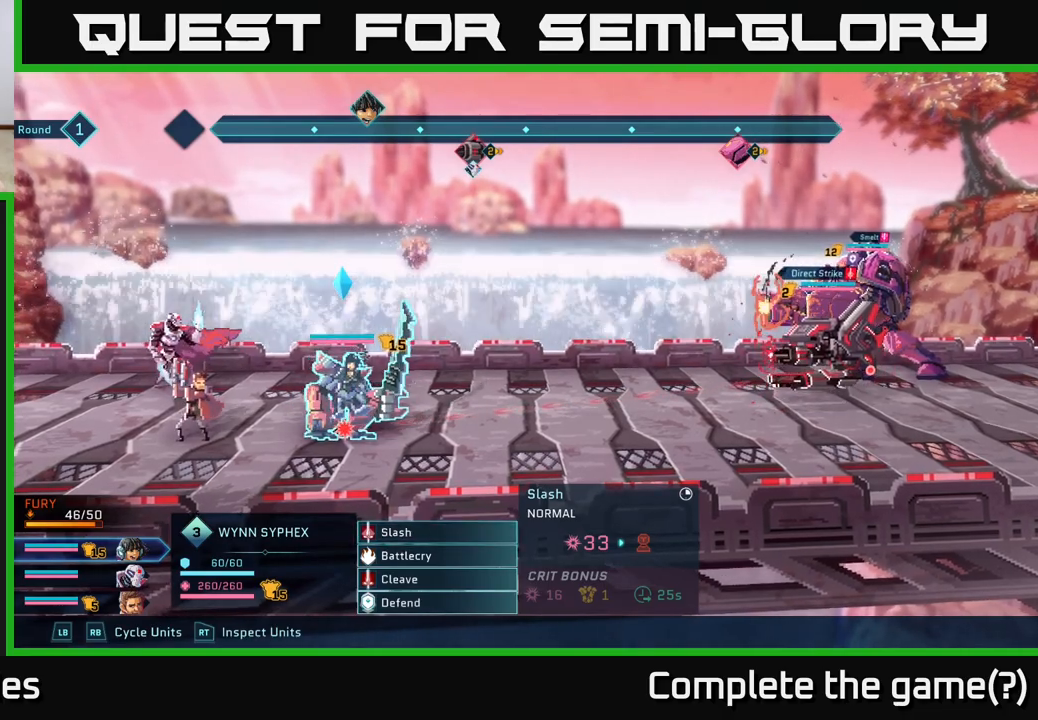
{"buttons": [], "left_stick": "center", "right_stick": "center", "events": []}
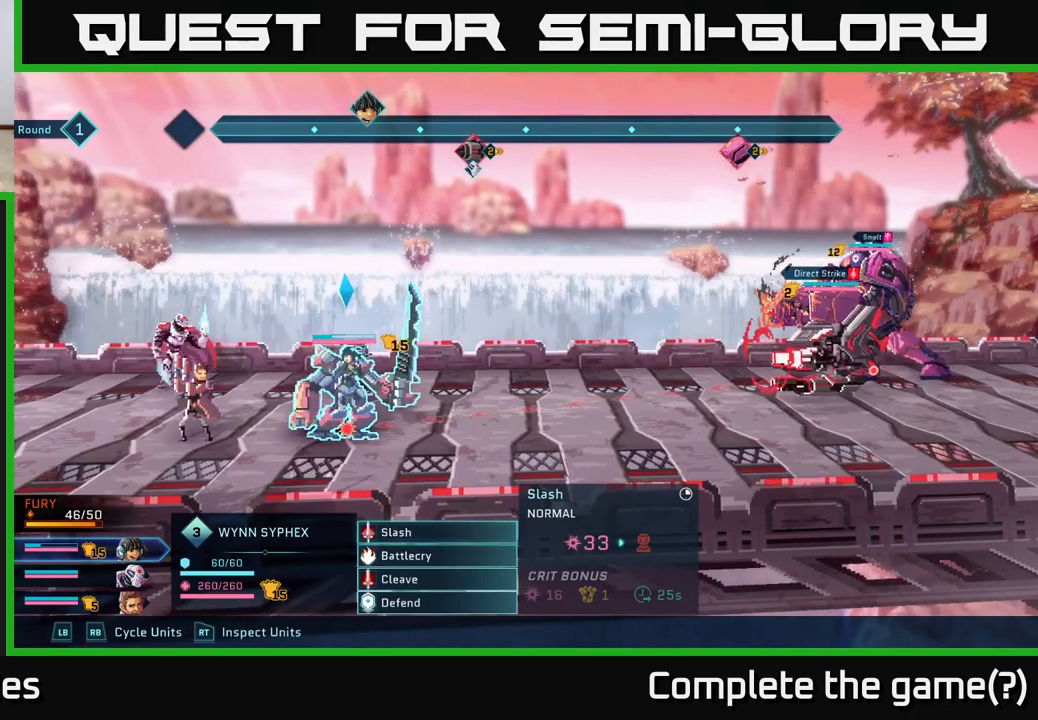
{"buttons": ["R2"], "left_stick": "center", "right_stick": "center", "events": [[50, "R2", "down"]]}
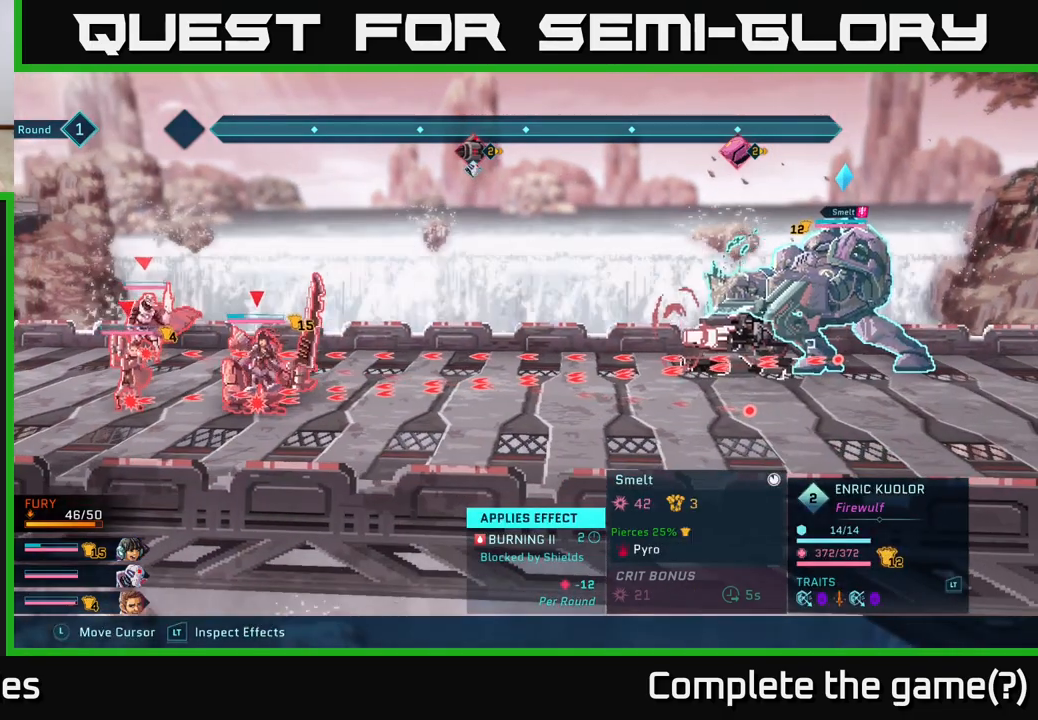
{"buttons": ["R2"], "left_stick": "center", "right_stick": "center", "events": [[200, "left_stick", "down"], [417, "left_stick", "center"]]}
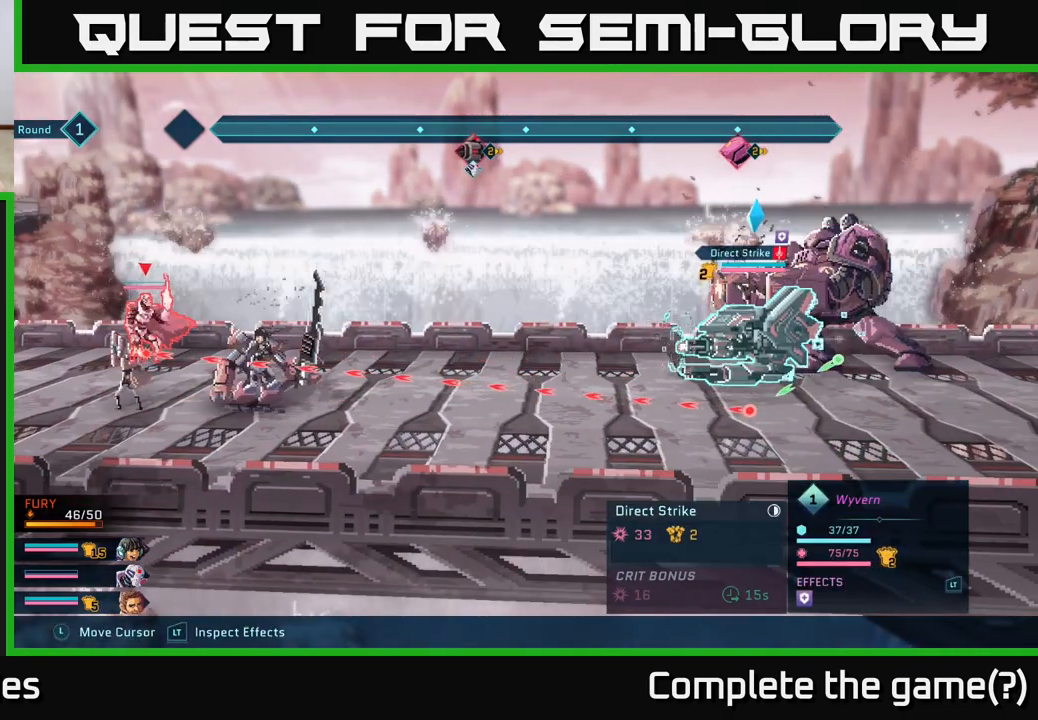
{"buttons": ["R2"], "left_stick": "center", "right_stick": "center", "events": []}
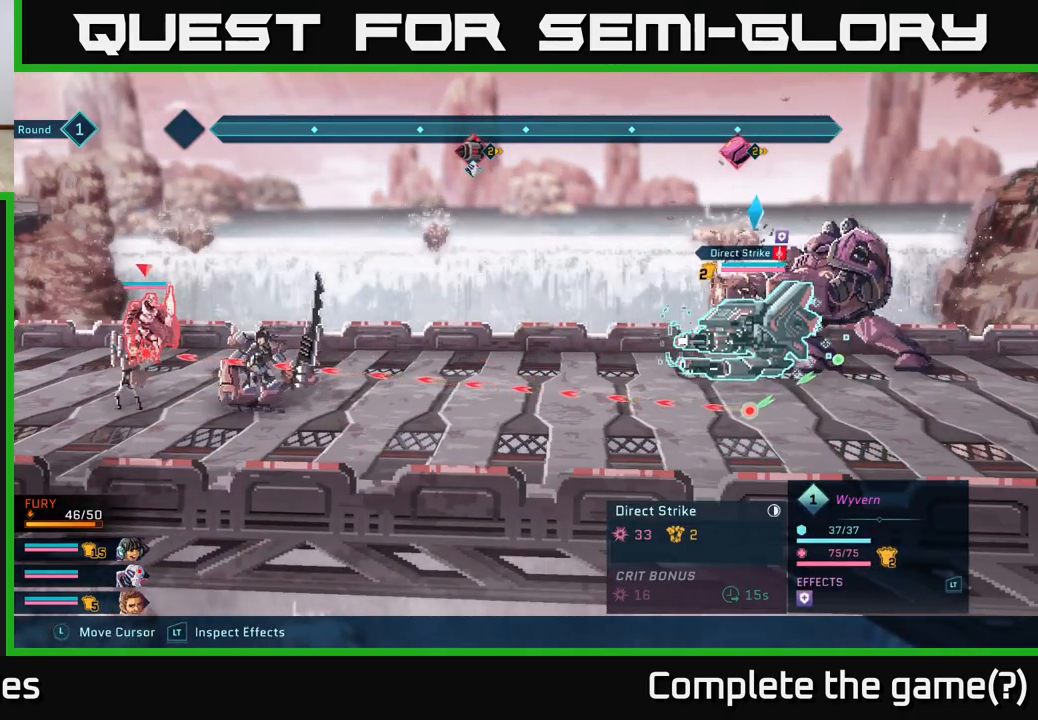
{"buttons": ["R2"], "left_stick": "center", "right_stick": "center", "events": []}
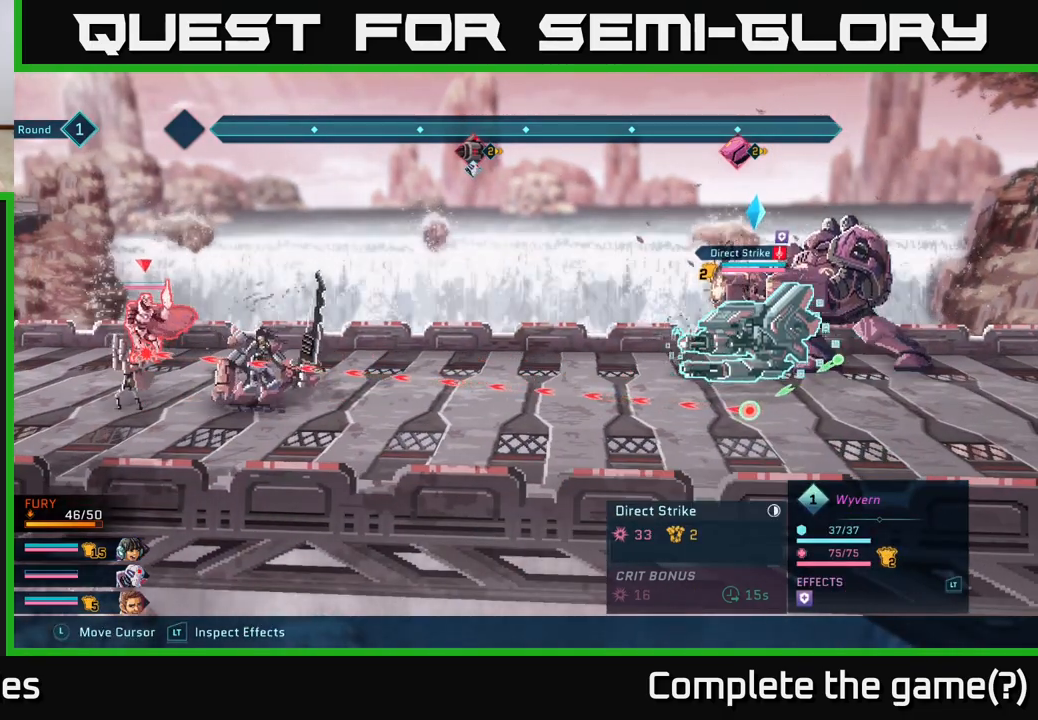
{"buttons": ["R2"], "left_stick": "center", "right_stick": "center", "events": []}
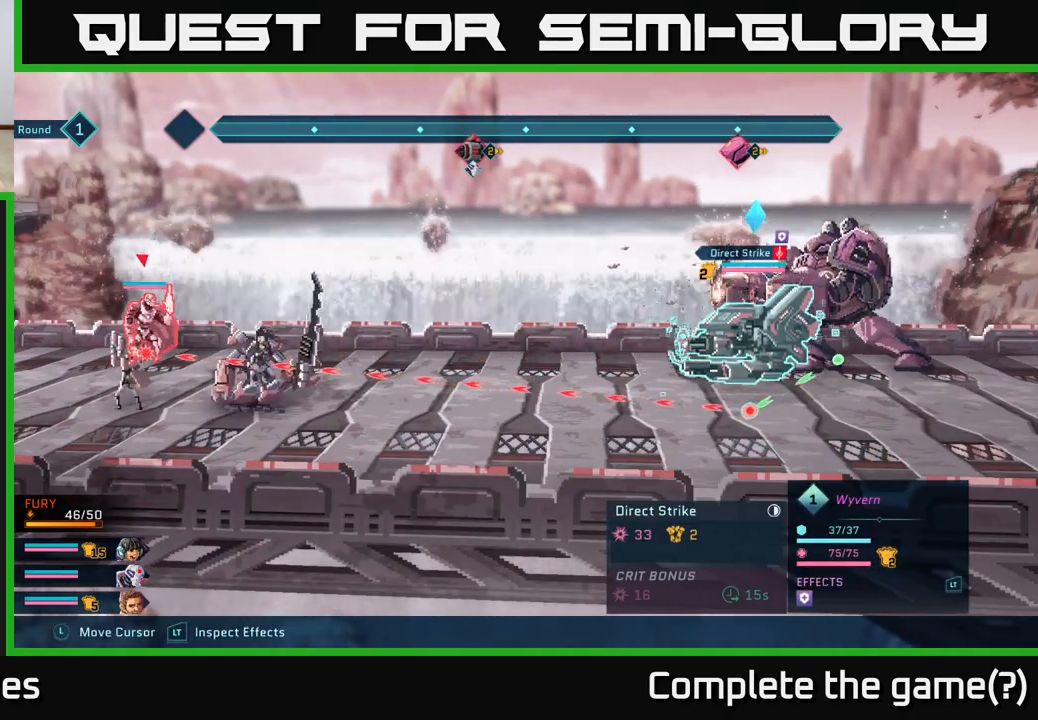
{"buttons": ["R2"], "left_stick": "center", "right_stick": "center", "events": []}
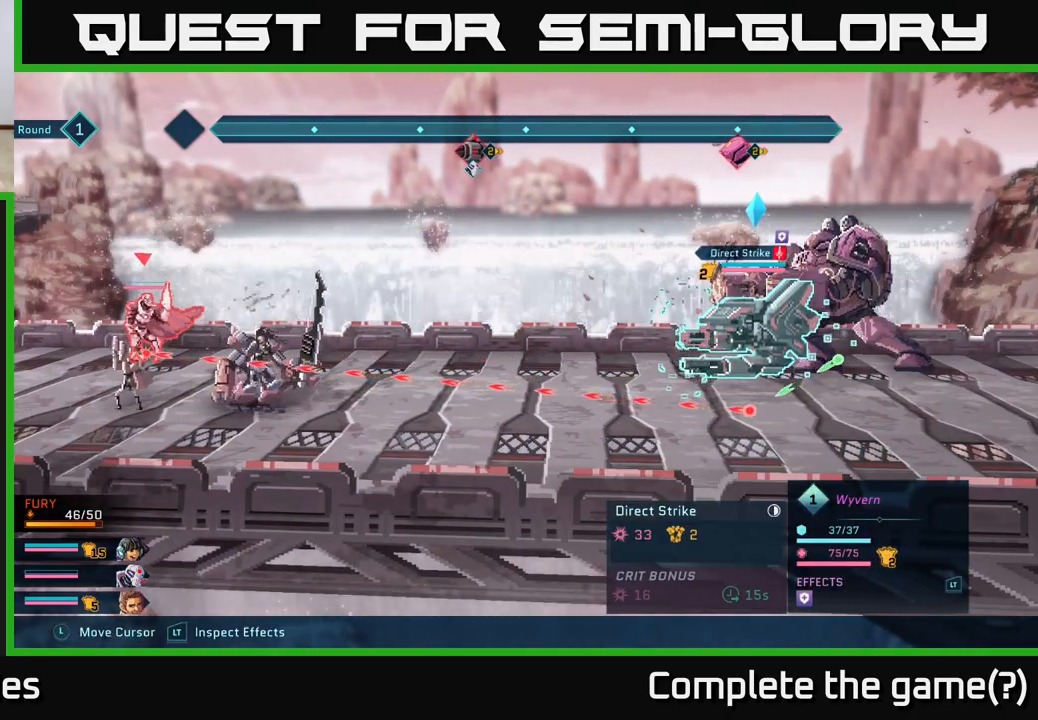
{"buttons": ["R2"], "left_stick": "center", "right_stick": "center", "events": []}
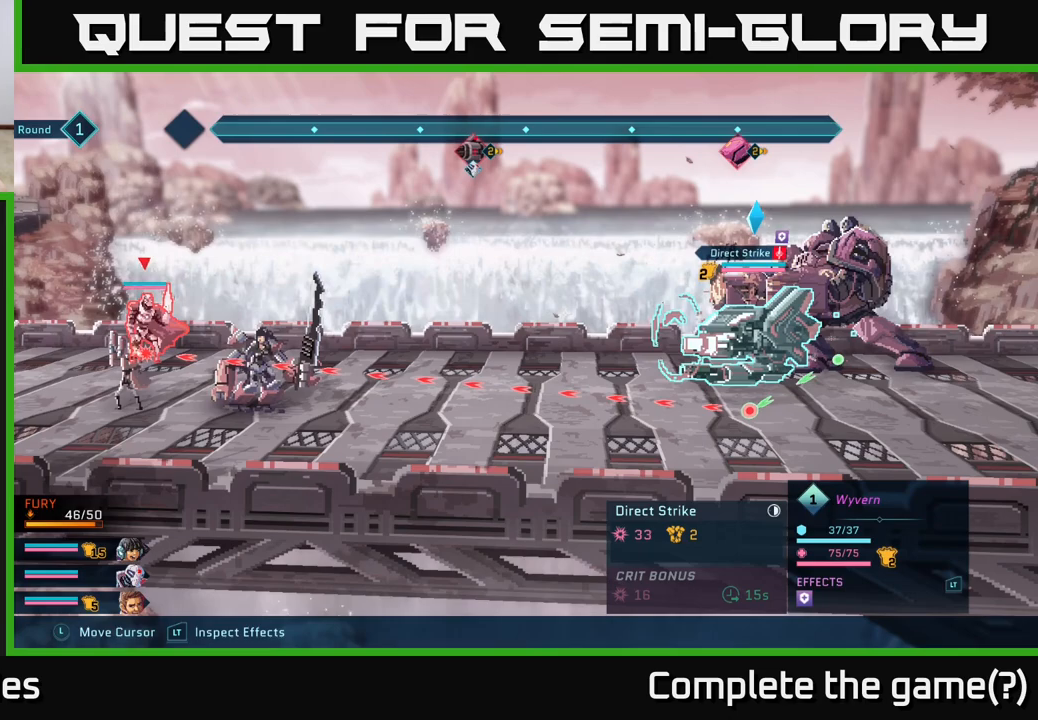
{"buttons": ["R2"], "left_stick": "center", "right_stick": "center", "events": []}
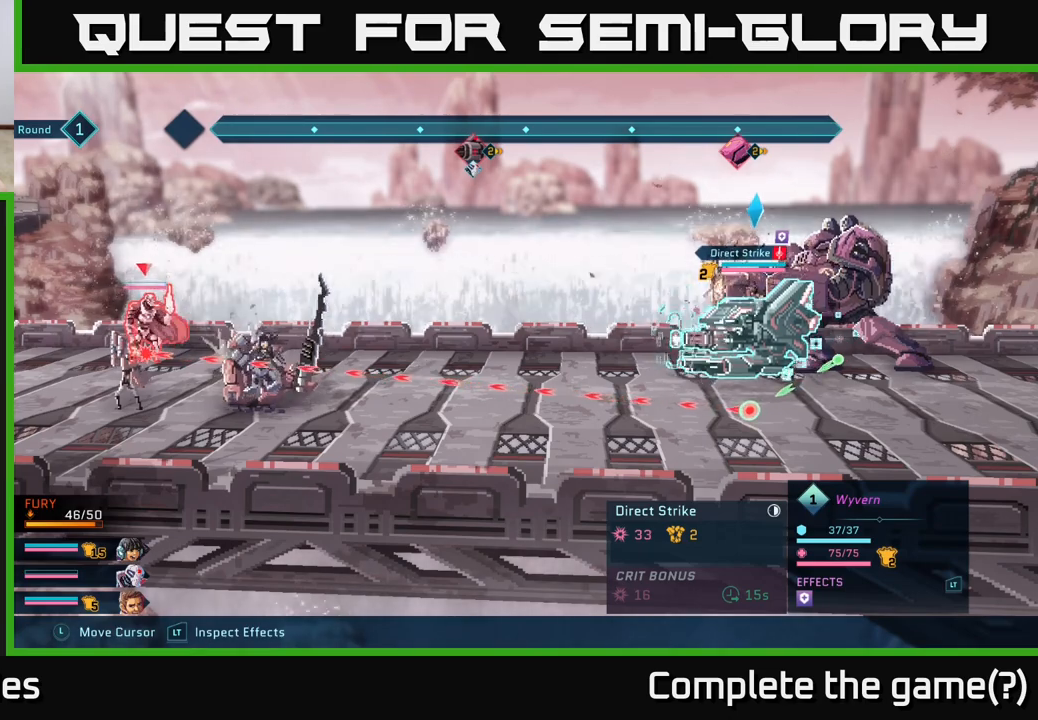
{"buttons": ["R2"], "left_stick": "center", "right_stick": "center", "events": []}
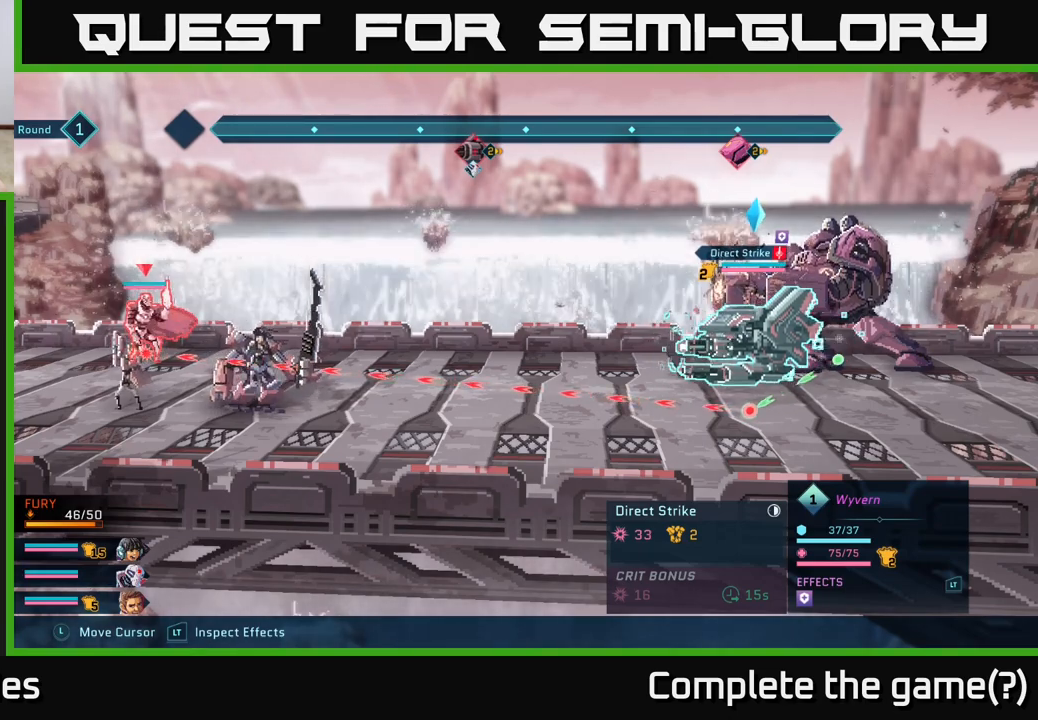
{"buttons": ["R2"], "left_stick": "center", "right_stick": "center", "events": []}
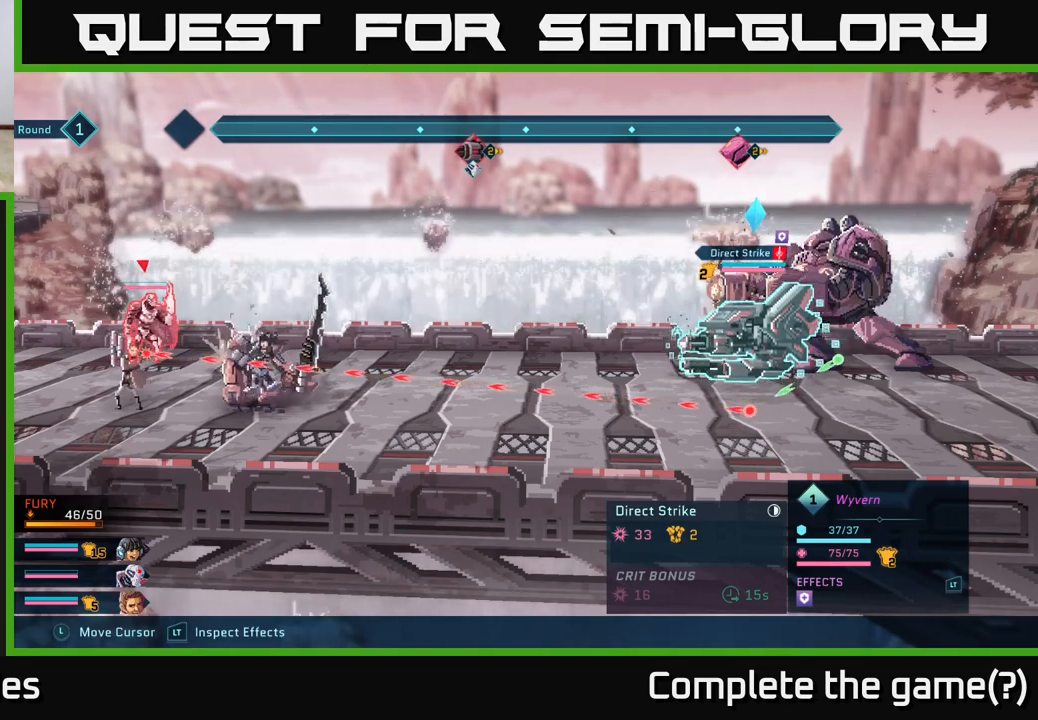
{"buttons": ["R2"], "left_stick": "center", "right_stick": "center", "events": []}
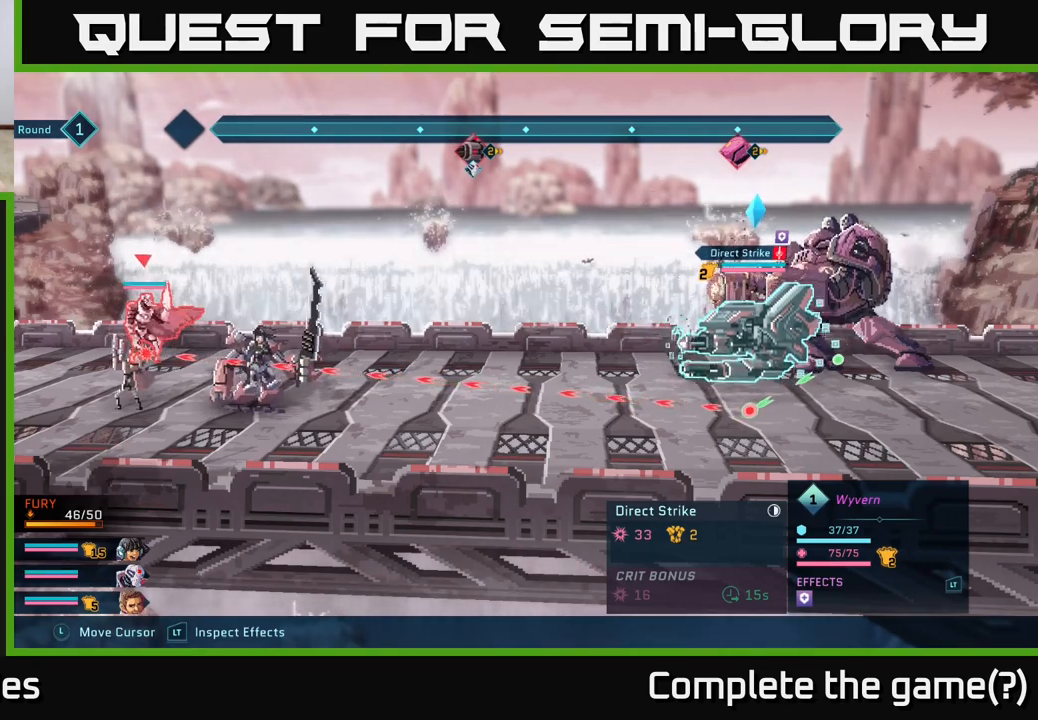
{"buttons": ["R2"], "left_stick": "center", "right_stick": "center", "events": []}
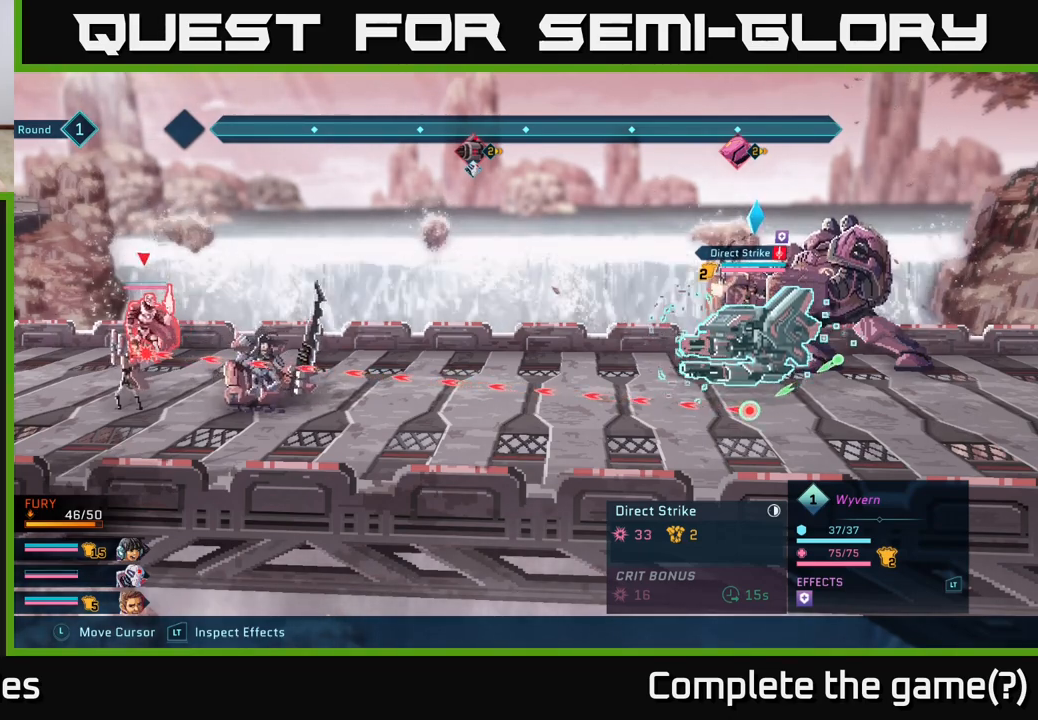
{"buttons": ["R2"], "left_stick": "center", "right_stick": "center", "events": []}
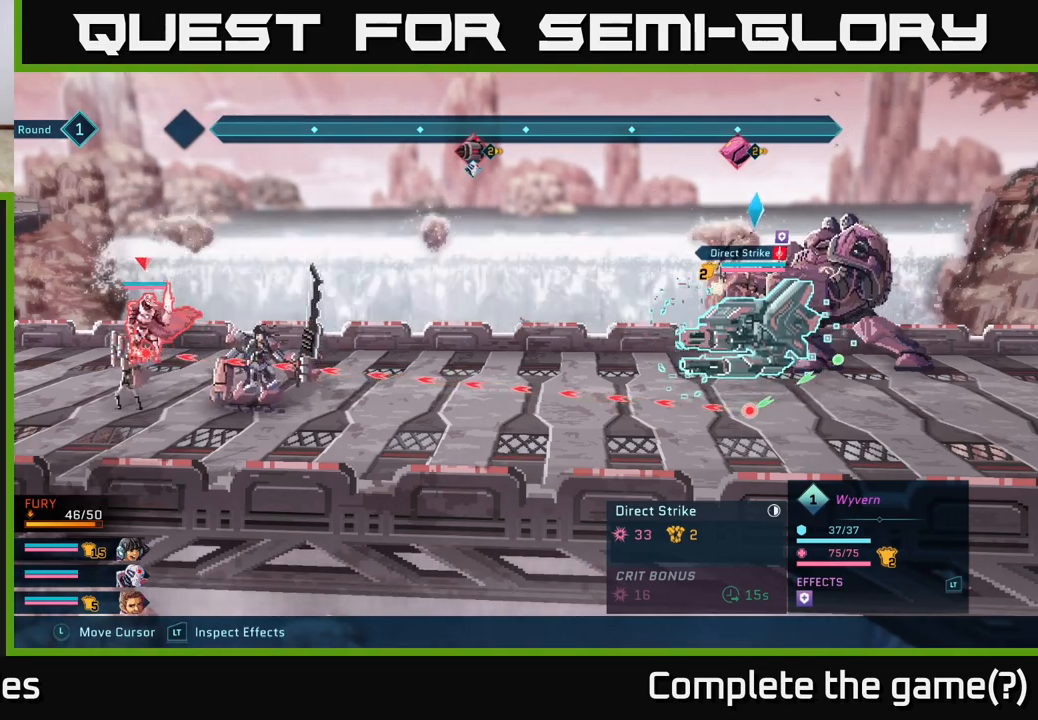
{"buttons": ["R2"], "left_stick": "center", "right_stick": "center", "events": []}
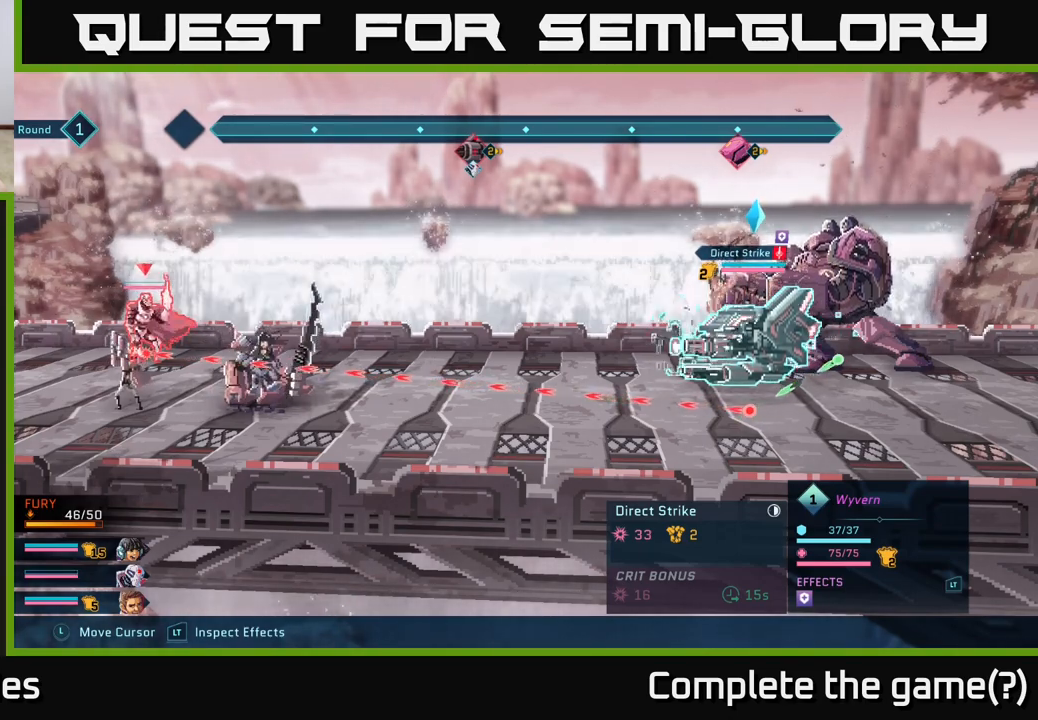
{"buttons": [], "left_stick": "center", "right_stick": "center", "events": [[467, "R2", "up"]]}
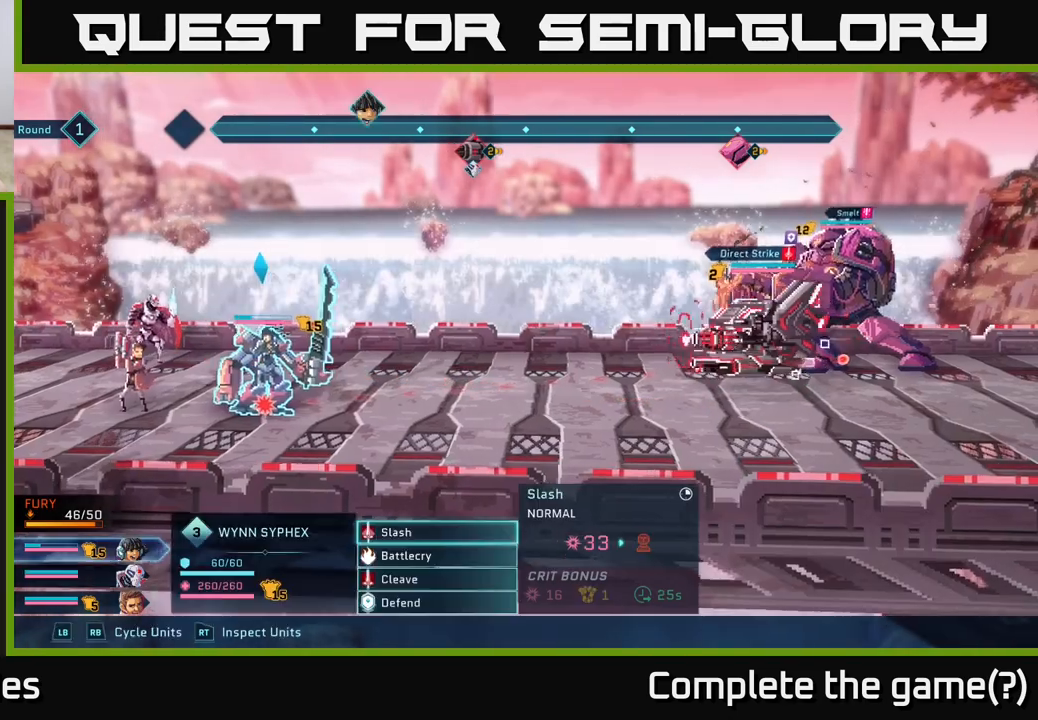
{"buttons": [], "left_stick": "center", "right_stick": "center", "events": [[267, "left_stick", "left"], [417, "left_stick", "center"]]}
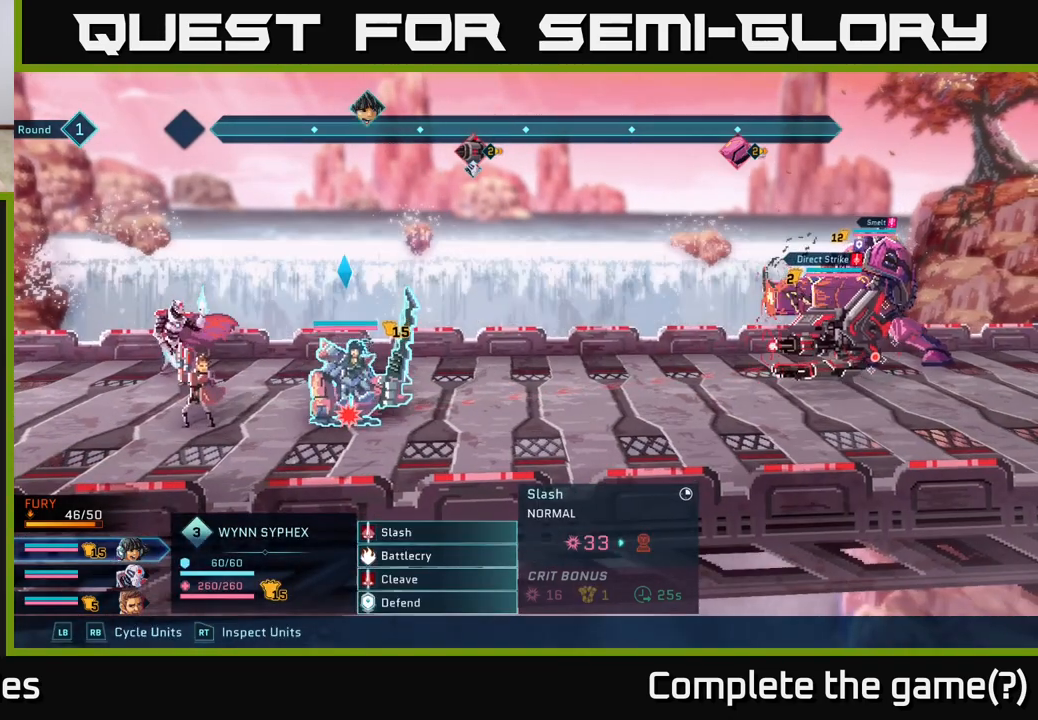
{"buttons": [], "left_stick": "center", "right_stick": "center", "events": []}
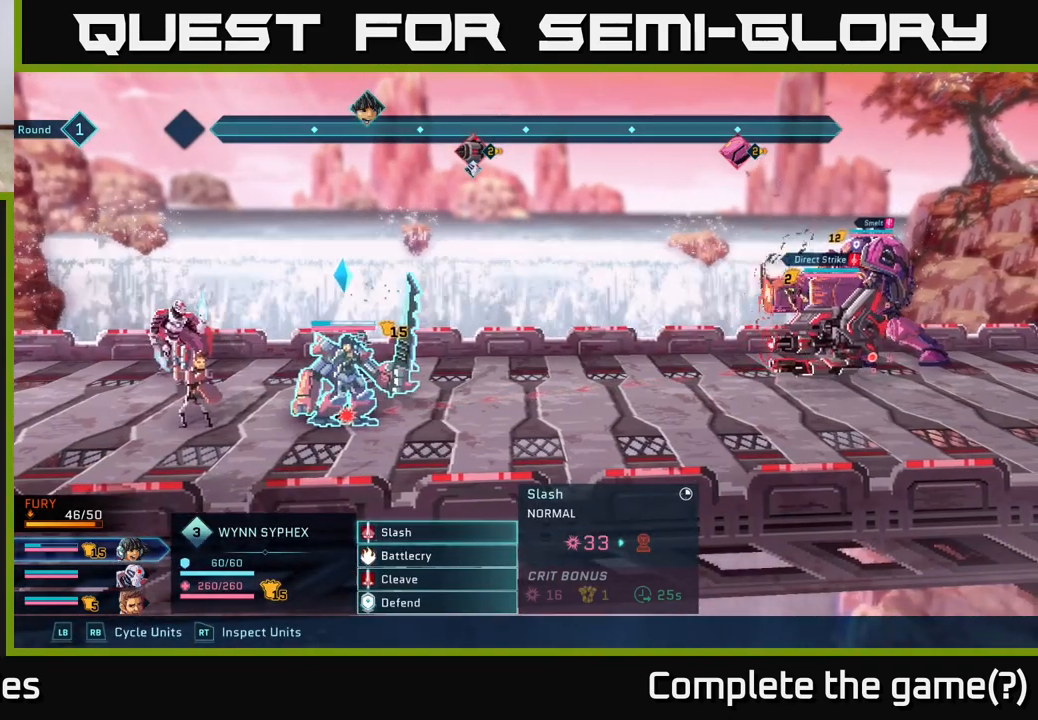
{"buttons": ["L1"], "left_stick": "center", "right_stick": "center", "events": [[133, "left_stick", "left"], [267, "left_stick", "center"], [467, "L1", "down"]]}
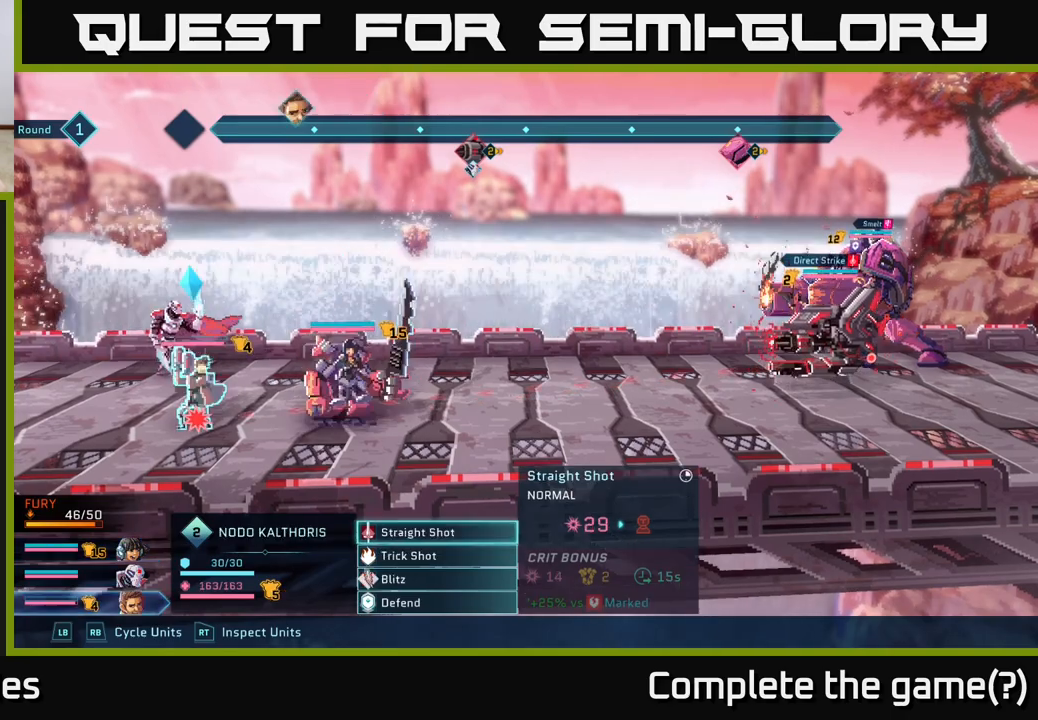
{"buttons": [], "left_stick": "center", "right_stick": "center", "events": [[83, "L1", "up"]]}
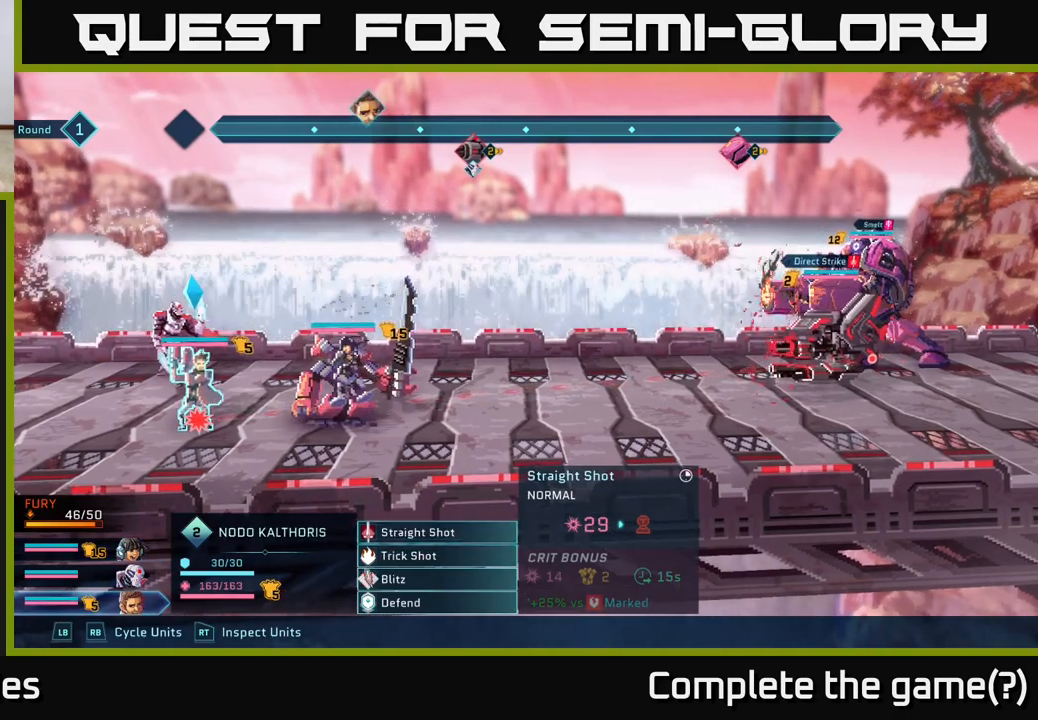
{"buttons": [], "left_stick": "center", "right_stick": "center", "events": [[250, "left_stick", "down"], [500, "left_stick", "center"]]}
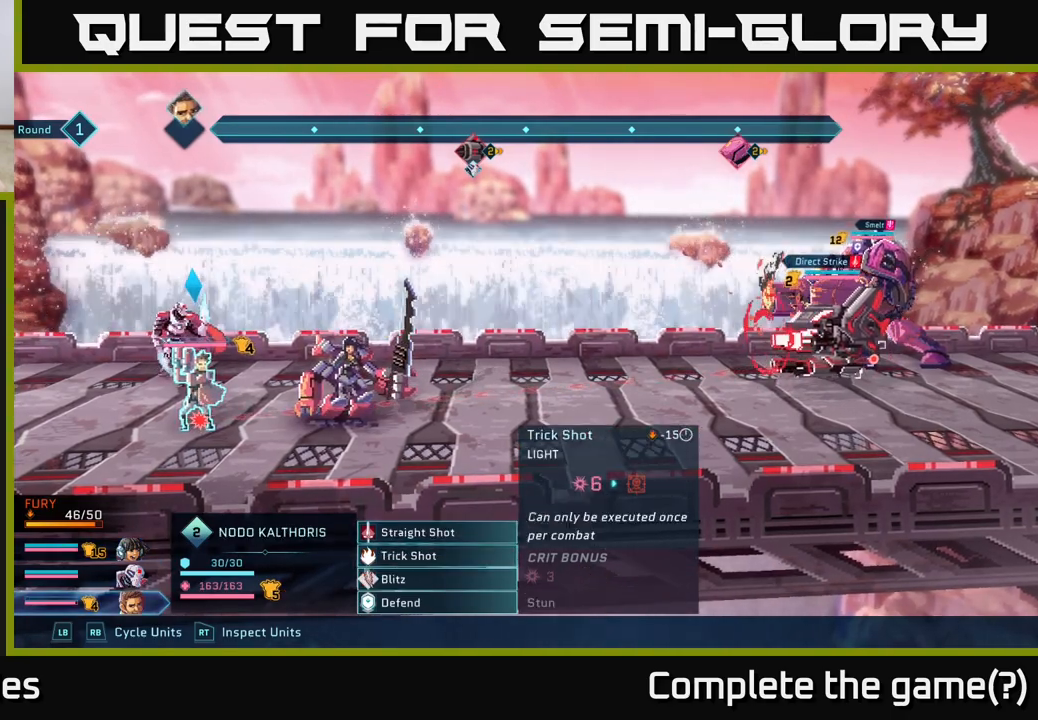
{"buttons": [], "left_stick": "center", "right_stick": "center", "events": []}
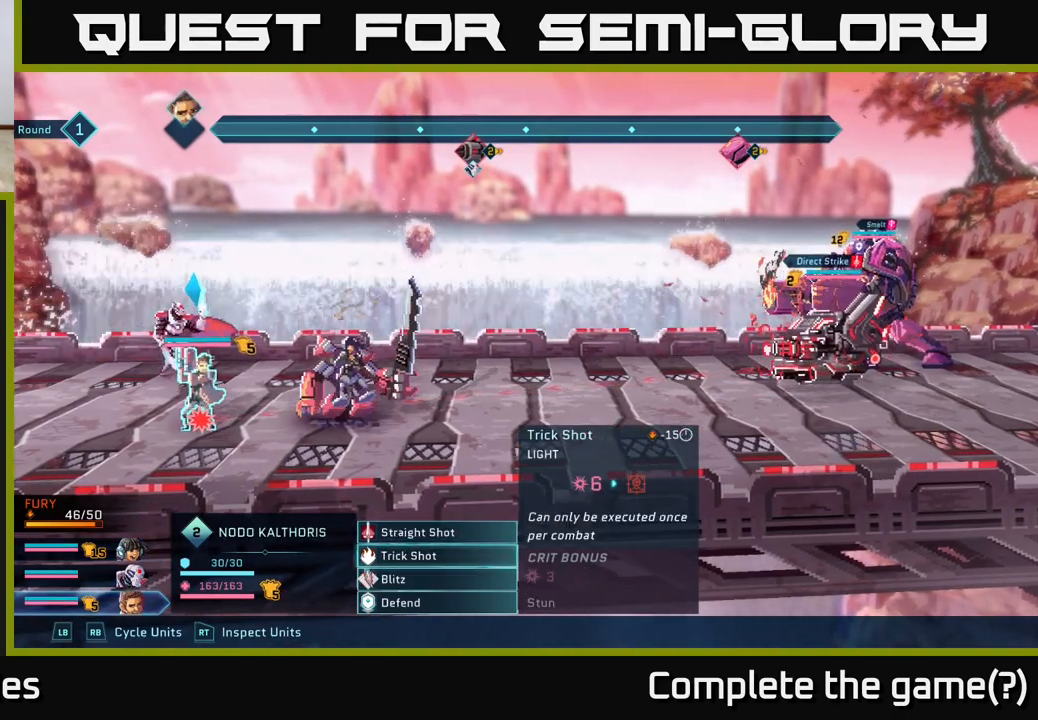
{"buttons": [], "left_stick": "center", "right_stick": "center", "events": []}
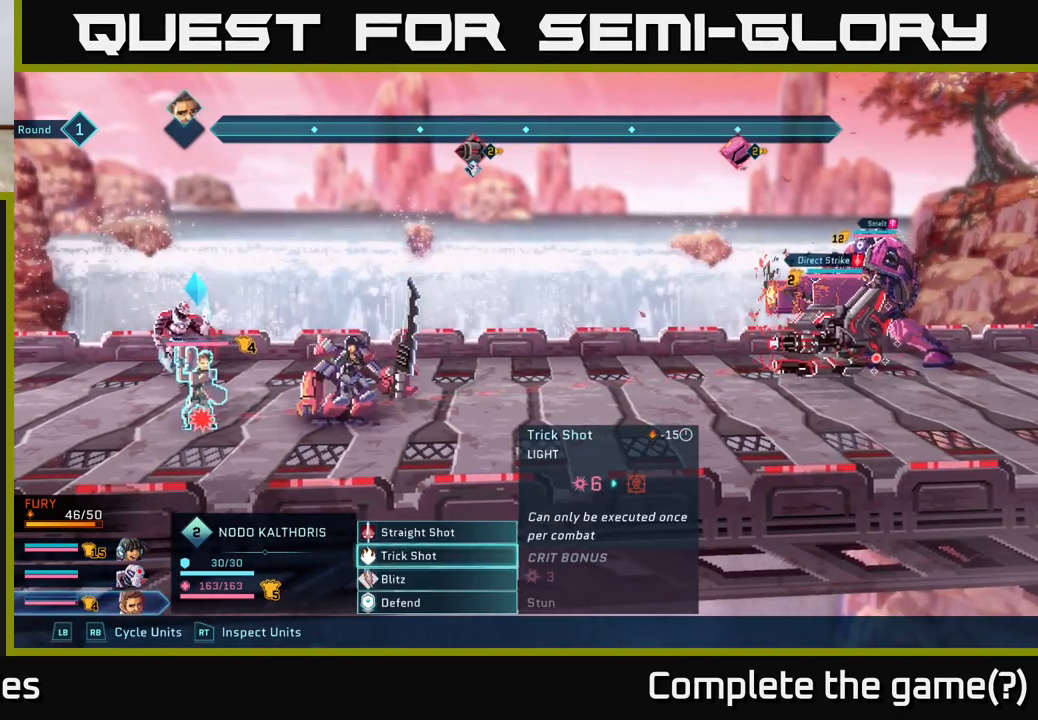
{"buttons": [], "left_stick": "center", "right_stick": "center", "events": []}
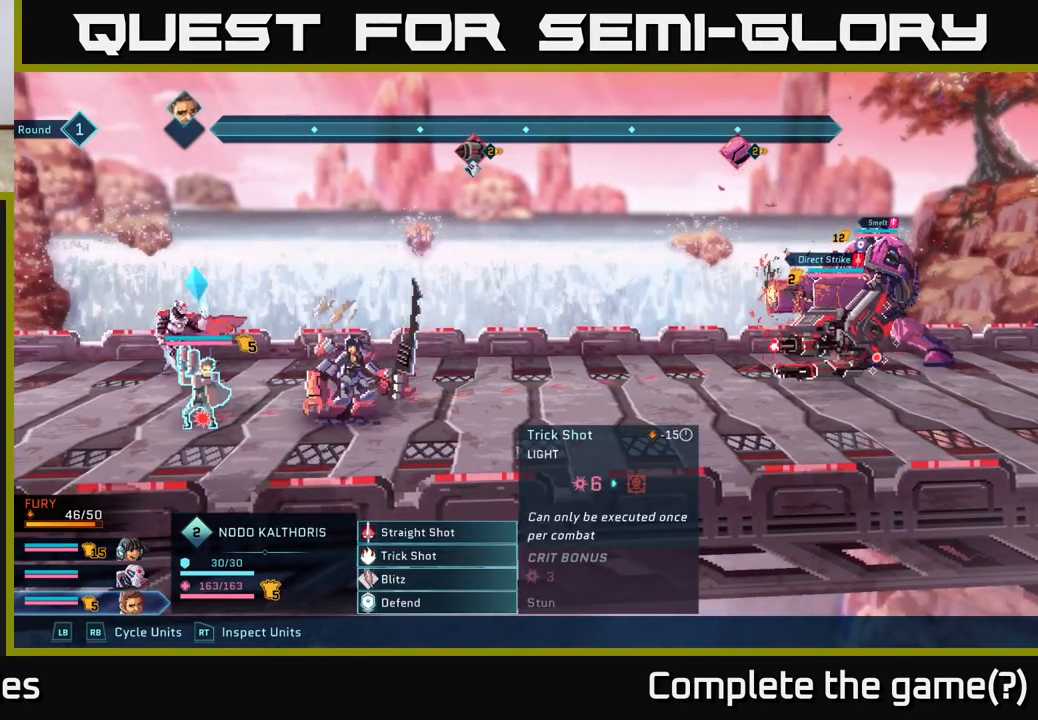
{"buttons": [], "left_stick": "center", "right_stick": "center", "events": []}